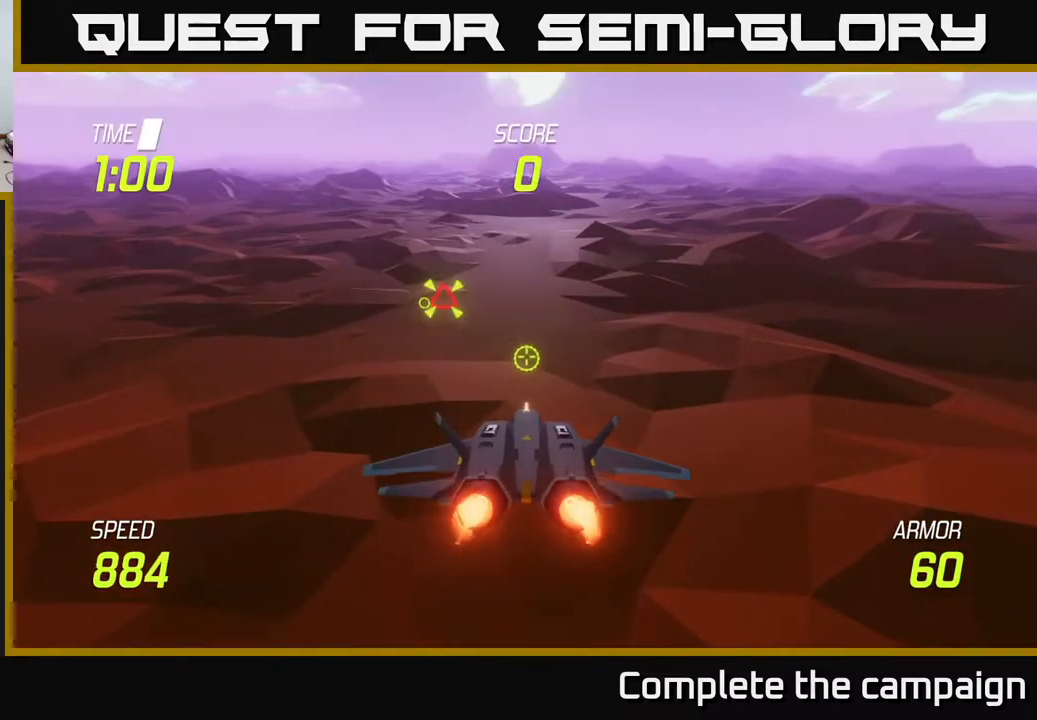
Gameplay with a controller (Xbox layout); each line is a JSON object with the inputs held at the frame after it. "events" lists button and stick changes between this image and that frame as [ms after this image, input, new state], when the widget could be followed in between. Not read: right_stick.
{"buttons": [], "left_stick": "left", "events": [[33, "left_stick", "up"], [217, "left_stick", "up-left"], [267, "L2", "up"], [317, "left_stick", "left"]]}
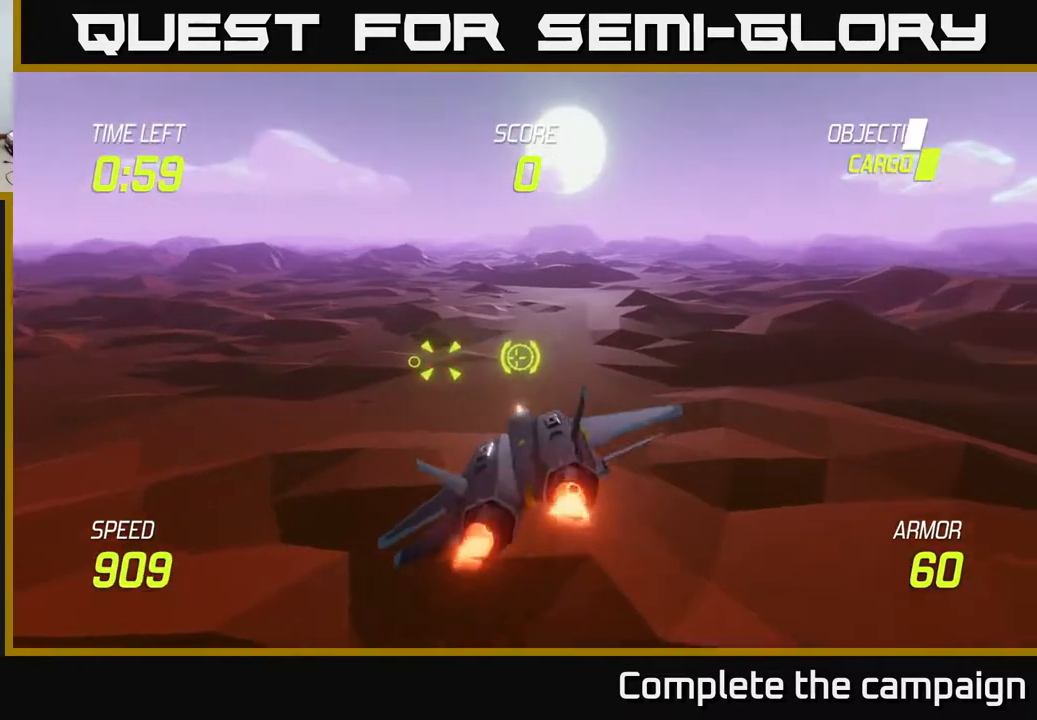
{"buttons": ["R2"], "left_stick": "center", "events": [[100, "left_stick", "up-left"], [217, "R2", "down"], [267, "left_stick", "center"], [333, "left_stick", "left"], [483, "left_stick", "center"]]}
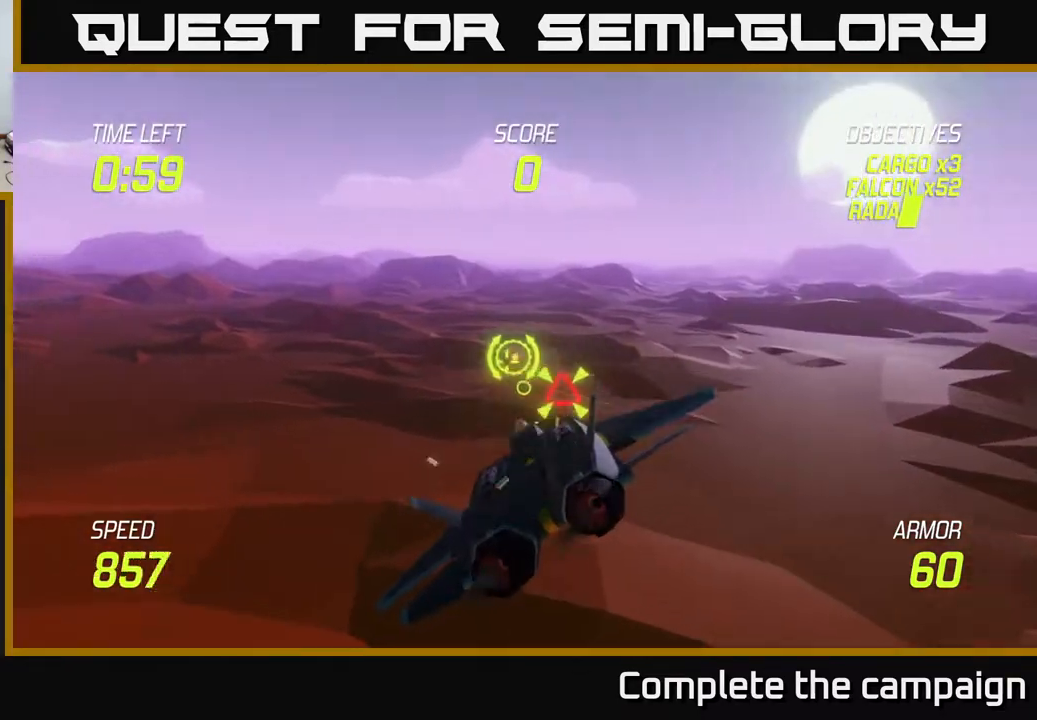
{"buttons": [], "left_stick": "right", "events": [[317, "left_stick", "left"], [400, "R2", "up"], [450, "left_stick", "right"]]}
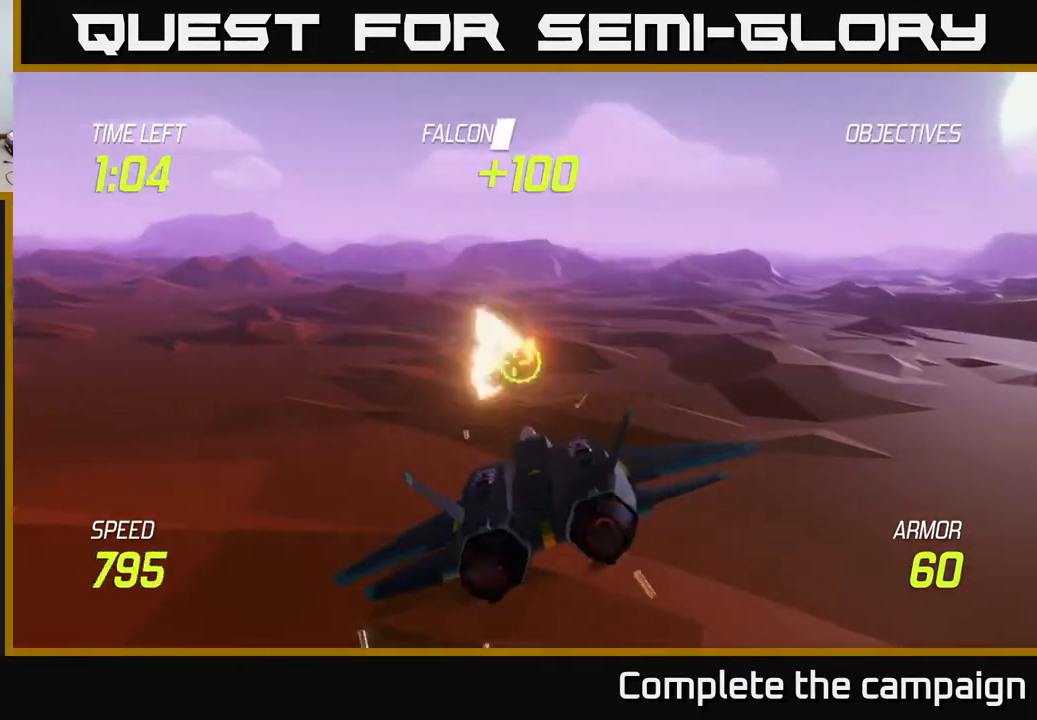
{"buttons": [], "left_stick": "right", "events": []}
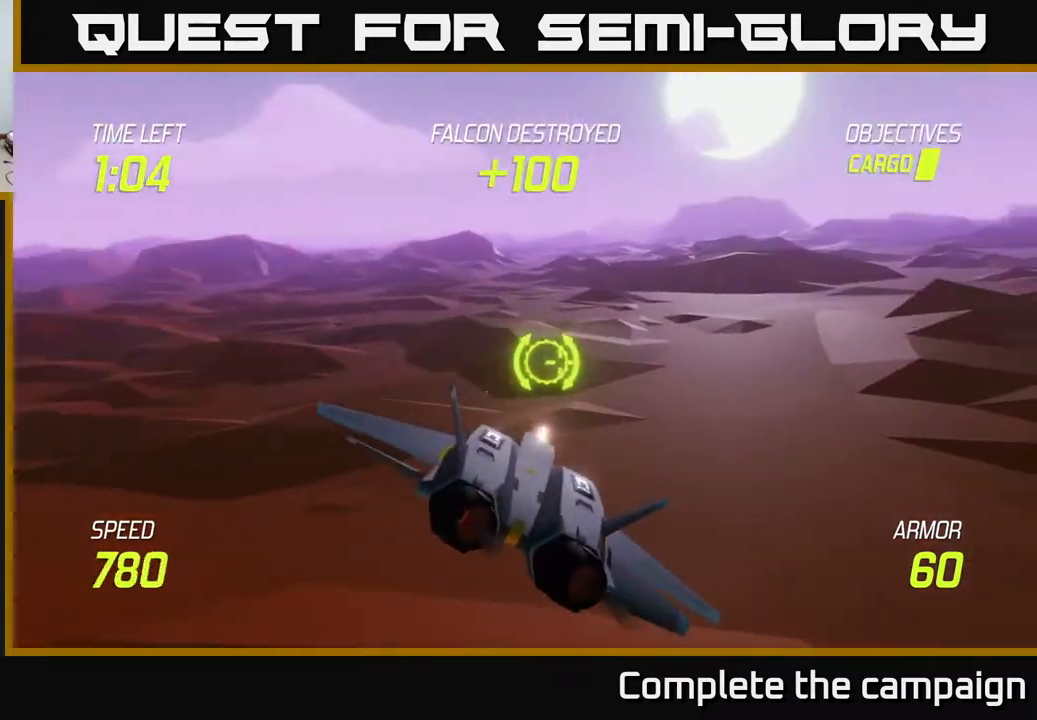
{"buttons": [], "left_stick": "left", "events": [[133, "L2", "down"], [167, "left_stick", "up-right"], [233, "L2", "up"], [300, "L2", "down"], [417, "L2", "up"], [500, "left_stick", "left"]]}
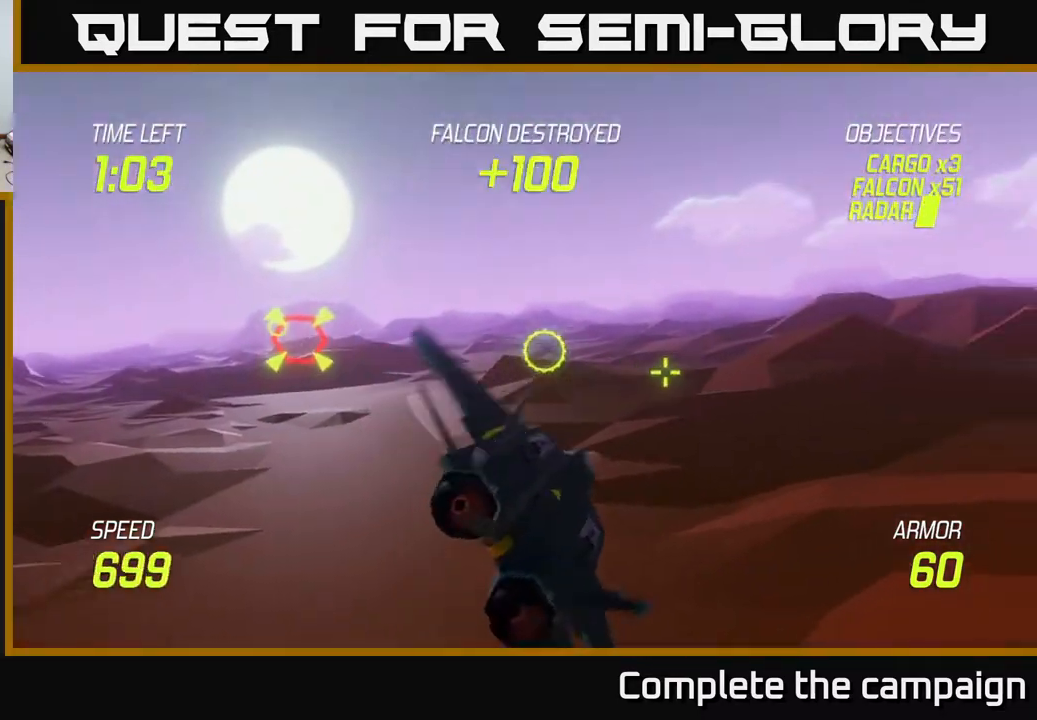
{"buttons": [], "left_stick": "left", "events": [[133, "left_stick", "center"], [233, "left_stick", "left"]]}
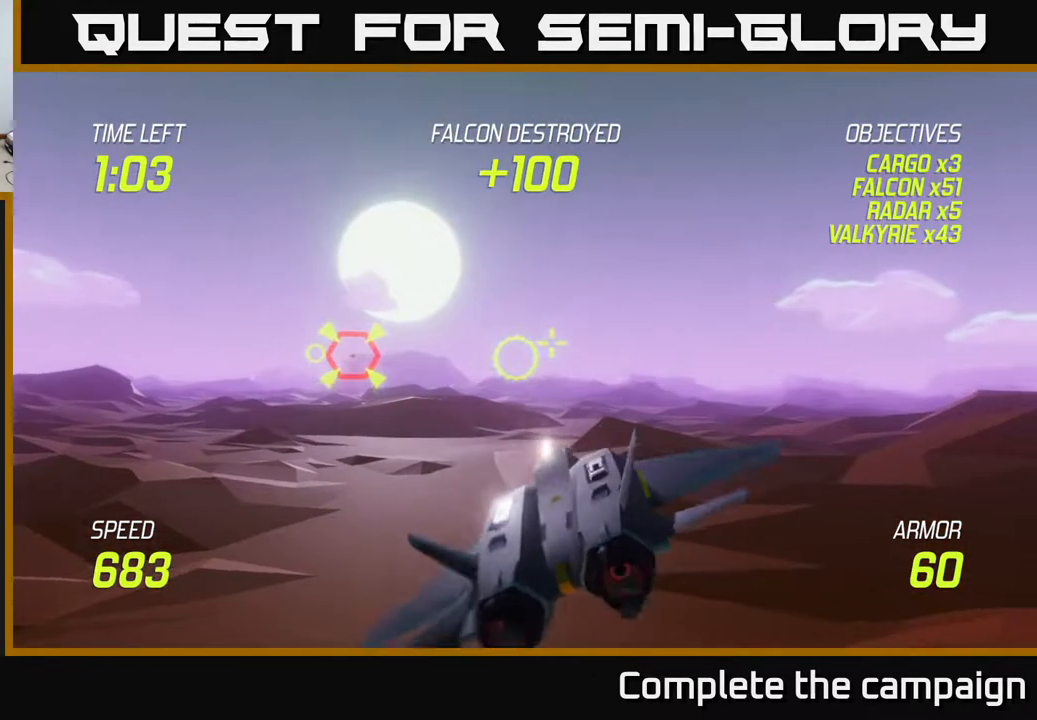
{"buttons": ["R2"], "left_stick": "center", "events": [[117, "left_stick", "up-left"], [233, "left_stick", "left"], [267, "R2", "down"], [450, "left_stick", "up"], [500, "left_stick", "center"]]}
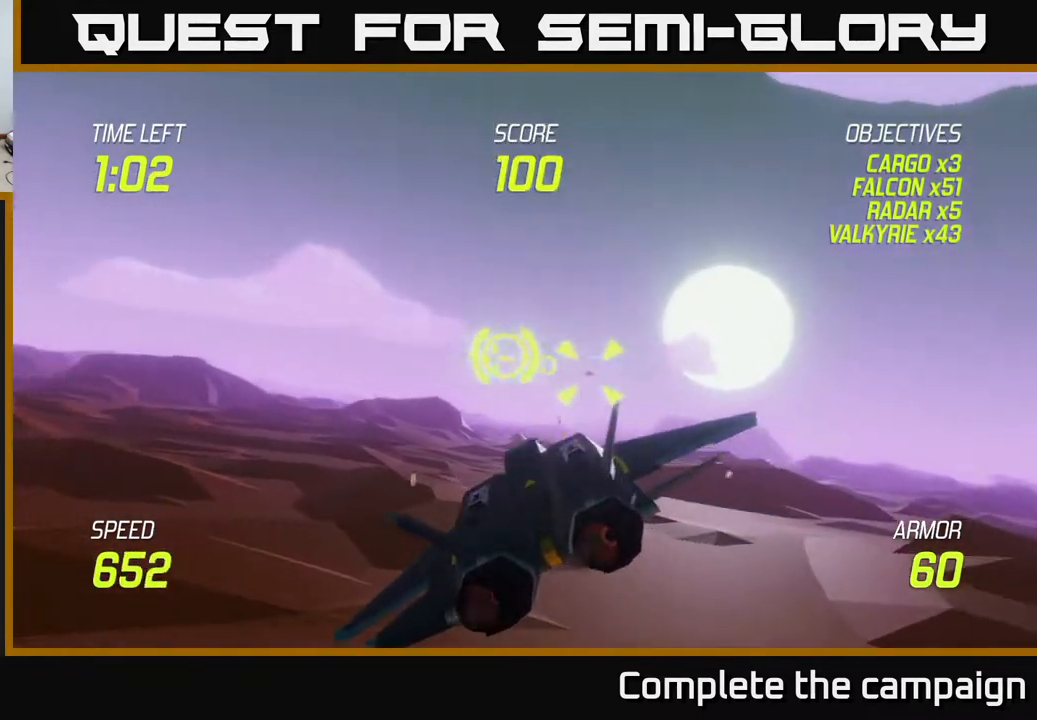
{"buttons": ["R2"], "left_stick": "center", "events": [[183, "left_stick", "right"], [317, "left_stick", "left"], [483, "left_stick", "center"]]}
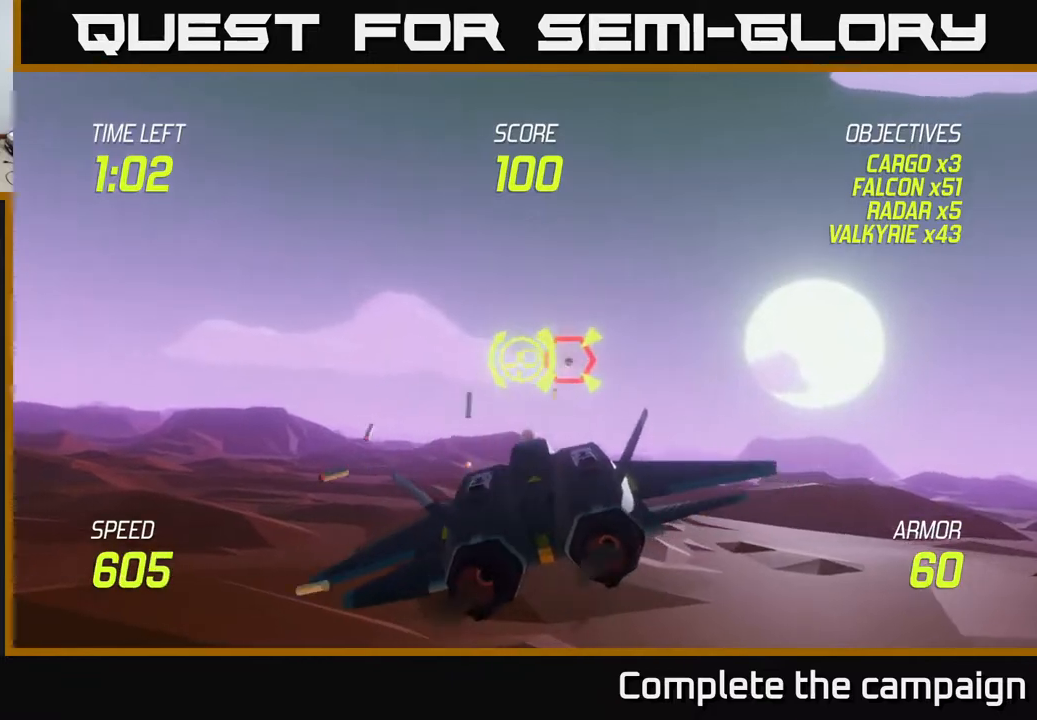
{"buttons": [], "left_stick": "right", "events": [[83, "left_stick", "up-left"], [217, "left_stick", "right"], [350, "L2", "down"], [350, "R2", "up"], [450, "L2", "up"]]}
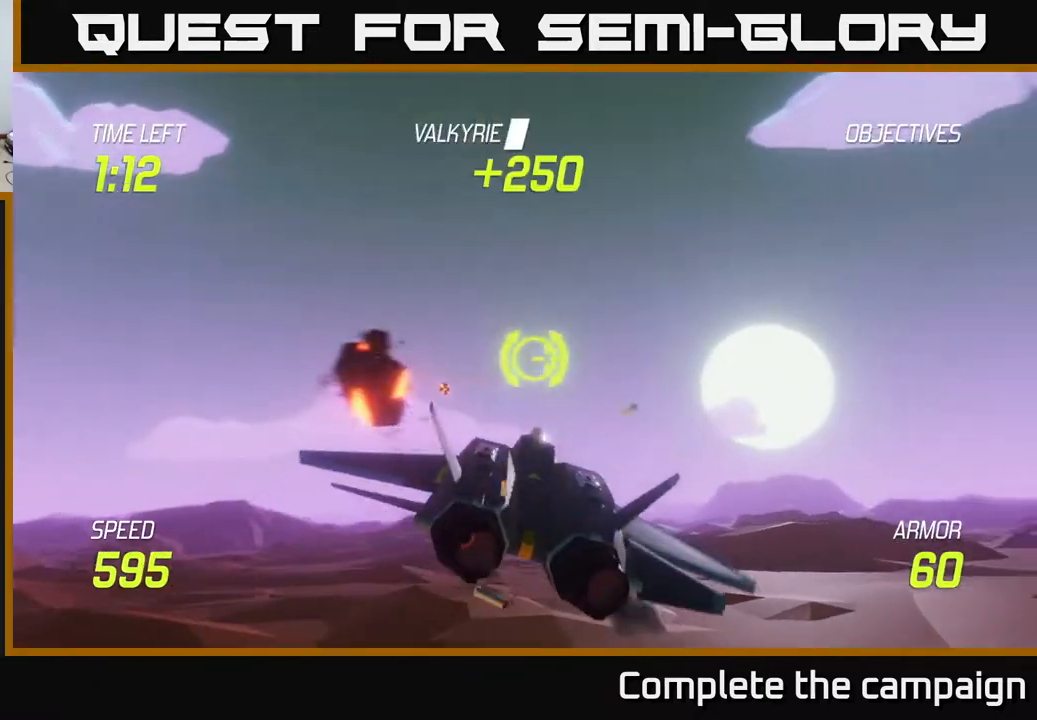
{"buttons": [], "left_stick": "right", "events": [[17, "L2", "down"], [117, "L2", "up"]]}
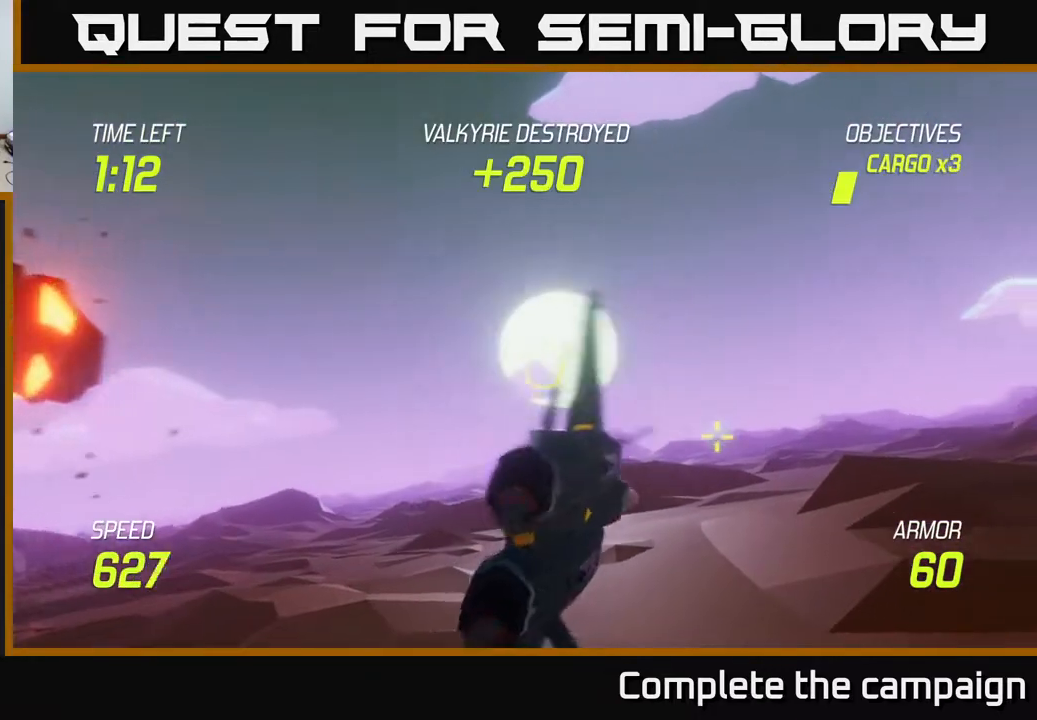
{"buttons": [], "left_stick": "up", "events": [[200, "left_stick", "down-right"], [333, "left_stick", "up-right"], [383, "left_stick", "up"]]}
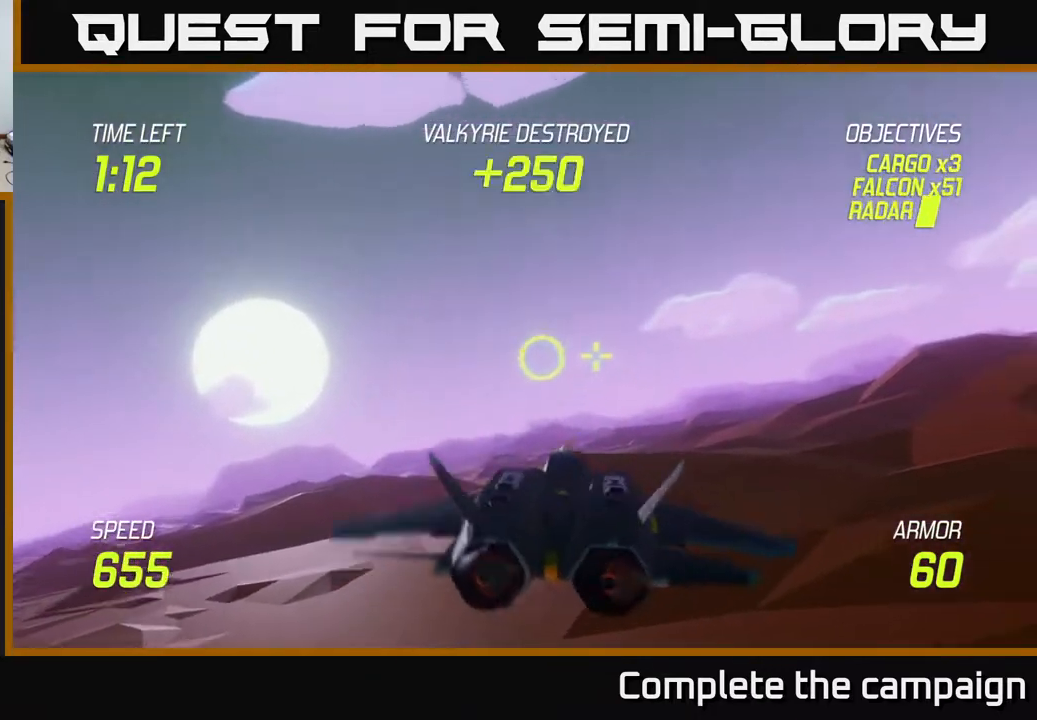
{"buttons": ["L2"], "left_stick": "right", "events": [[17, "left_stick", "center"], [417, "left_stick", "right"], [433, "L2", "down"]]}
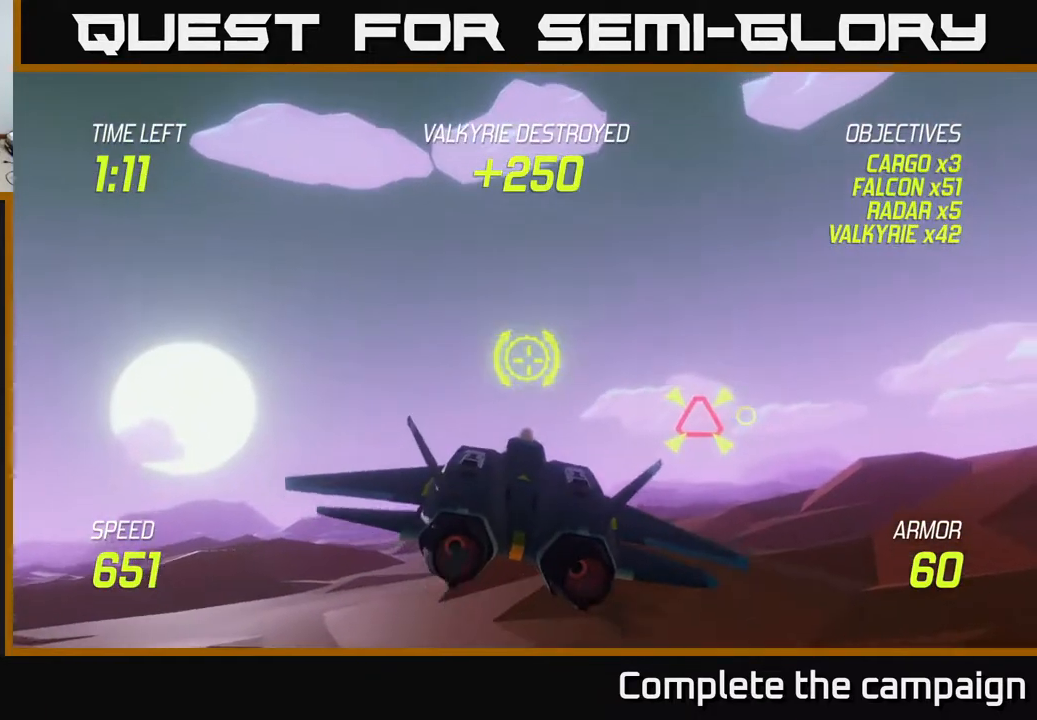
{"buttons": ["L2", "R2"], "left_stick": "center", "events": [[250, "left_stick", "down-right"], [417, "left_stick", "center"], [433, "R2", "down"]]}
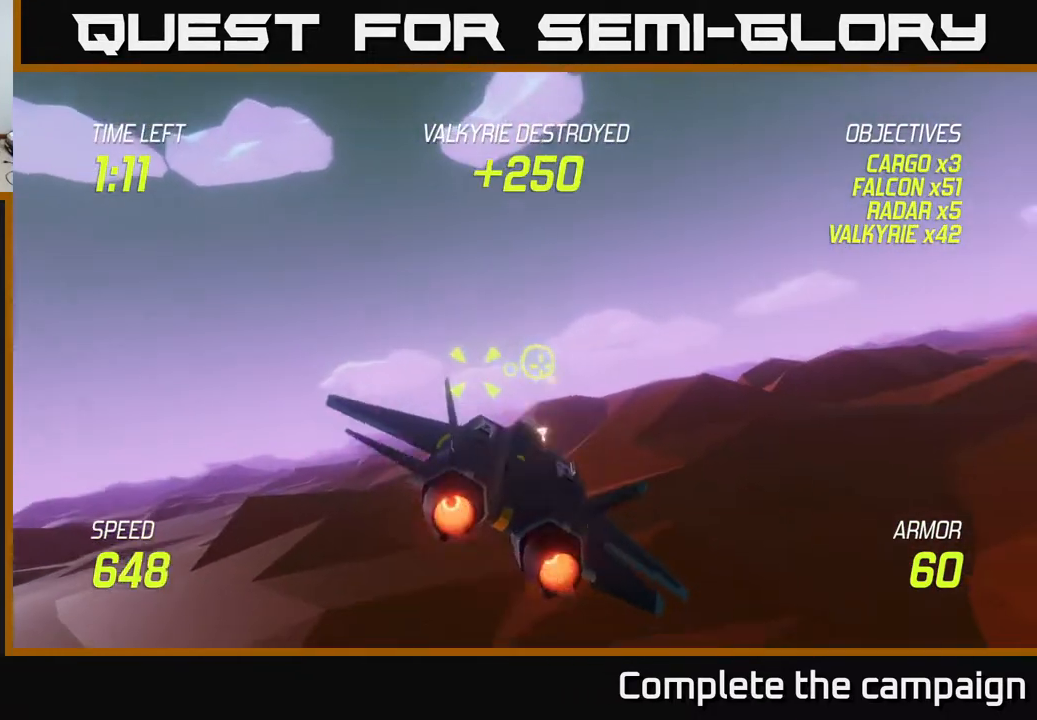
{"buttons": ["L2", "R2"], "left_stick": "center", "events": [[233, "left_stick", "up"], [283, "R2", "up"], [367, "R2", "down"], [367, "left_stick", "center"]]}
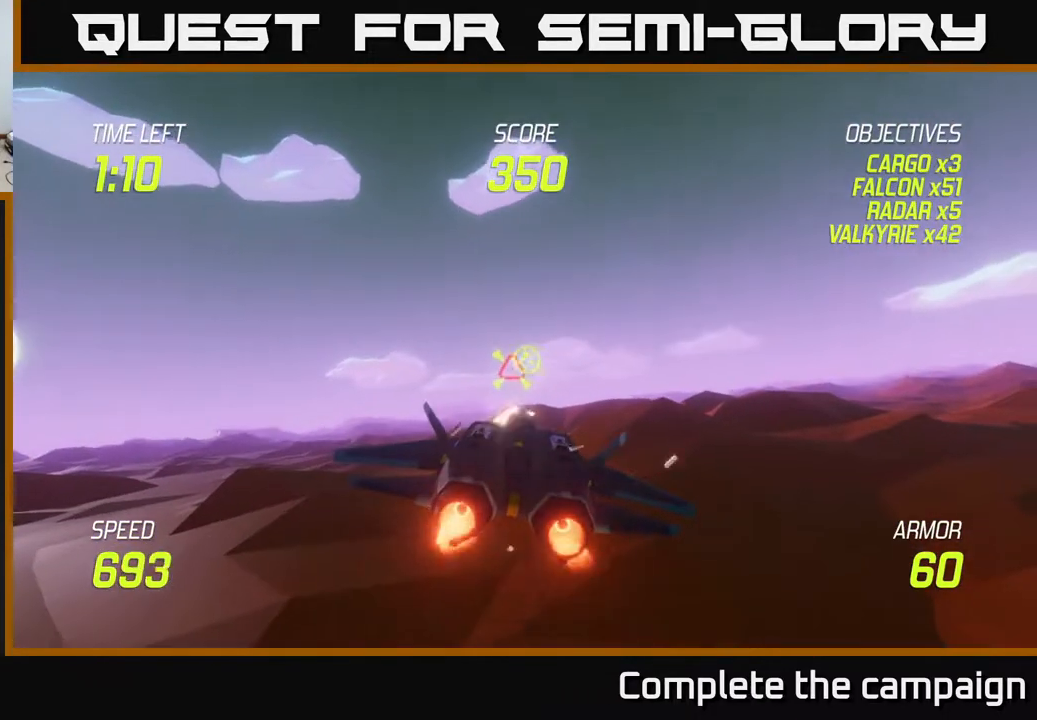
{"buttons": [], "left_stick": "right", "events": [[33, "left_stick", "right"], [200, "left_stick", "center"], [233, "R2", "up"], [250, "left_stick", "right"], [317, "L2", "up"]]}
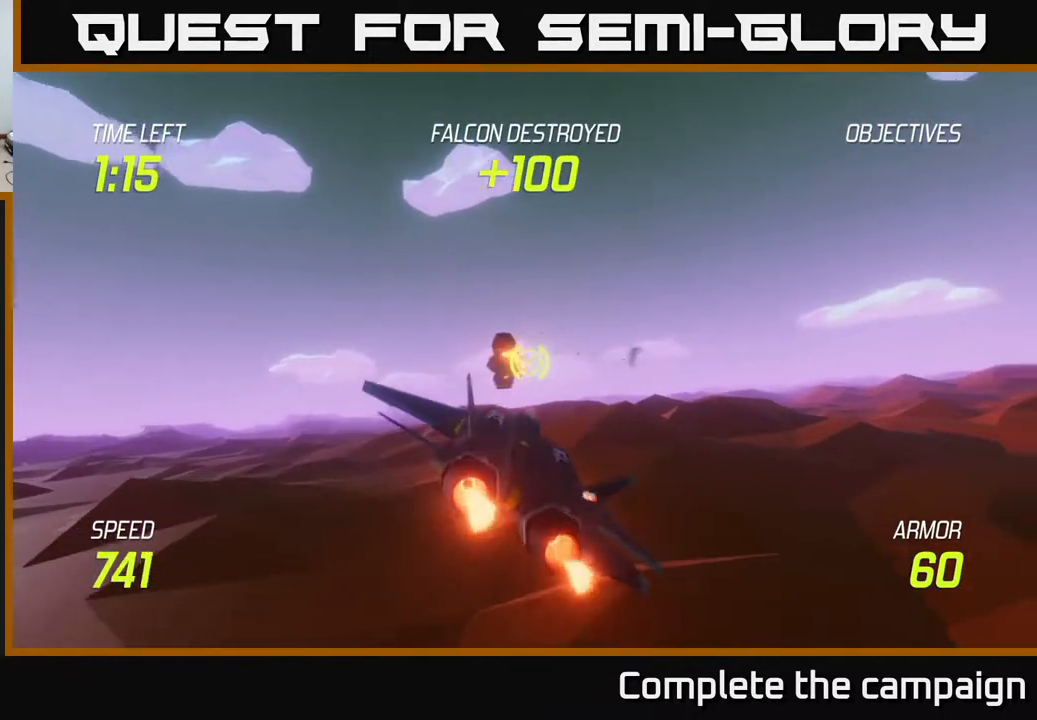
{"buttons": [], "left_stick": "right", "events": []}
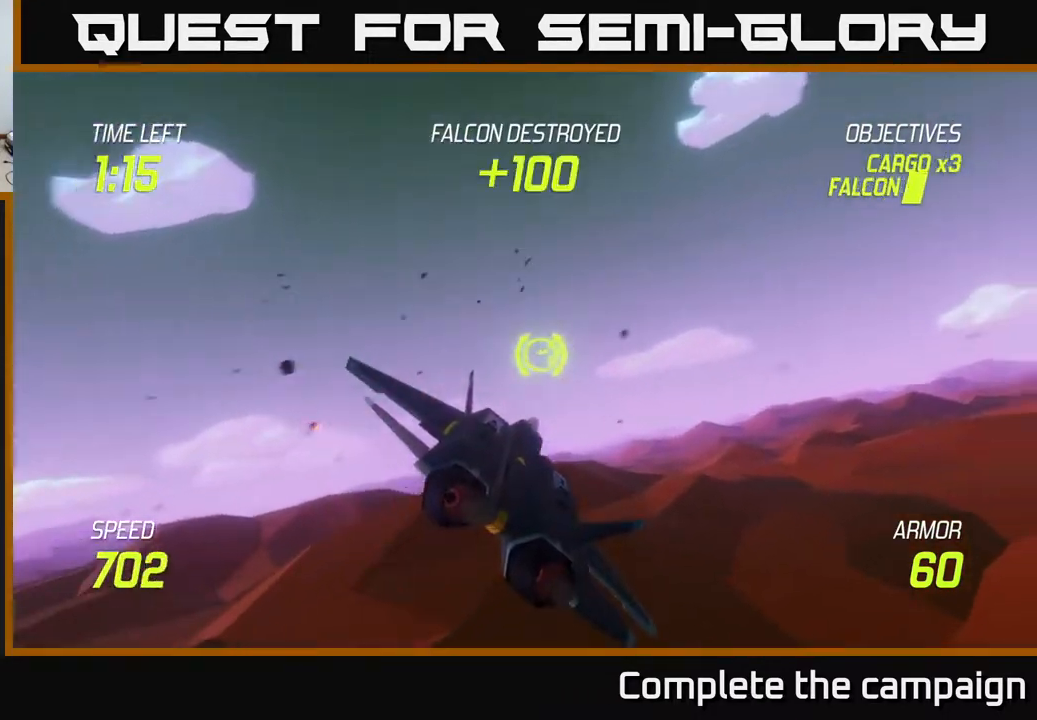
{"buttons": [], "left_stick": "right", "events": [[117, "left_stick", "up-right"], [267, "left_stick", "center"], [433, "left_stick", "right"]]}
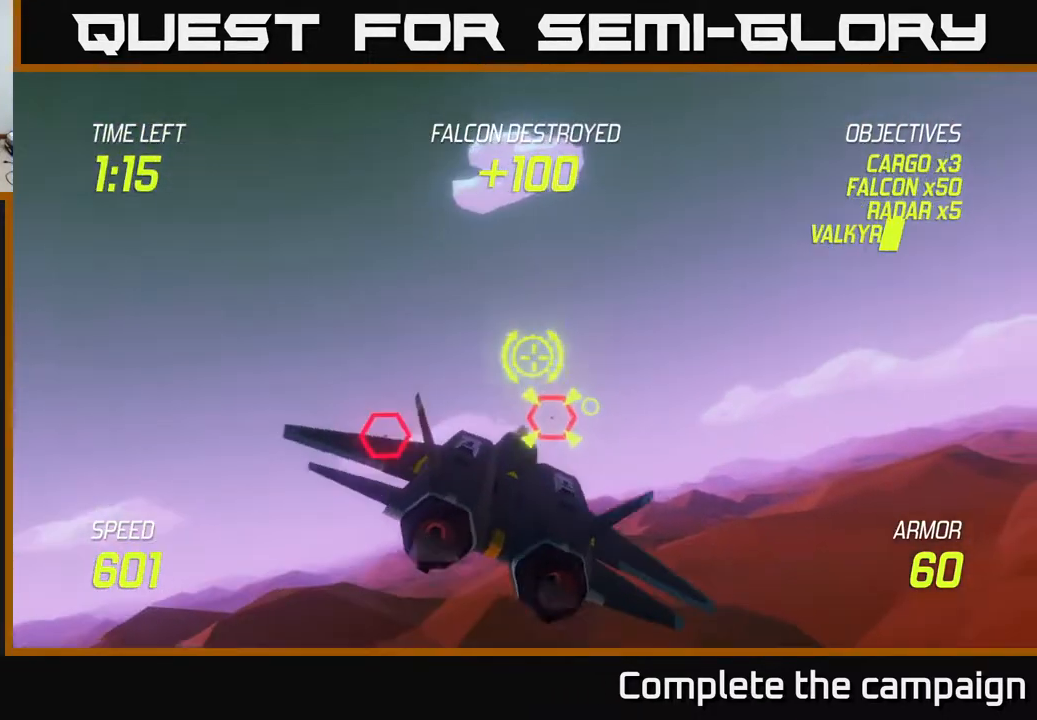
{"buttons": [], "left_stick": "center", "events": [[117, "left_stick", "center"], [133, "R2", "down"], [300, "R2", "up"], [300, "left_stick", "down-left"], [367, "left_stick", "center"]]}
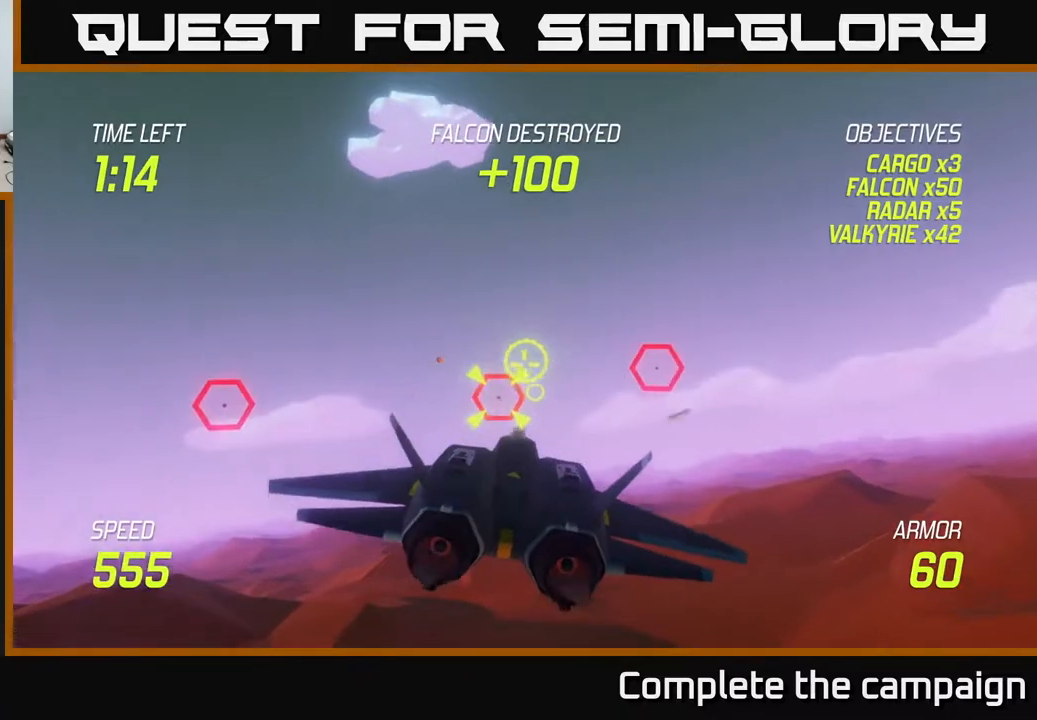
{"buttons": ["R2"], "left_stick": "center", "events": [[67, "left_stick", "down-right"], [150, "R2", "down"], [183, "left_stick", "center"], [333, "left_stick", "right"], [467, "left_stick", "center"]]}
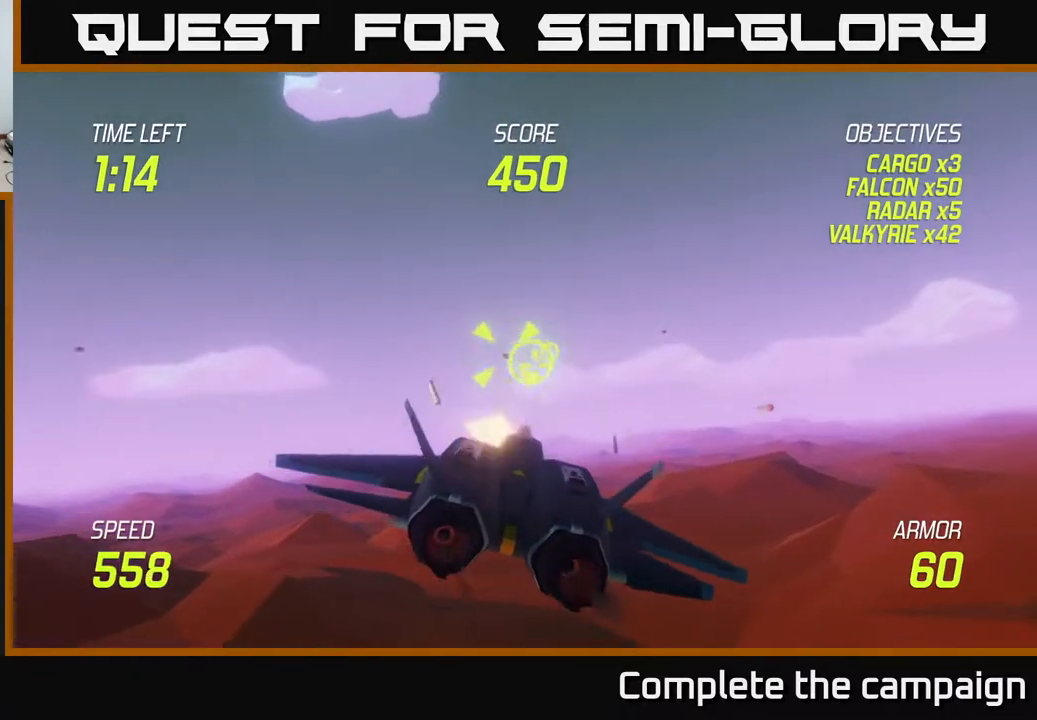
{"buttons": ["L2", "R2"], "left_stick": "right", "events": [[133, "left_stick", "up-right"], [250, "left_stick", "center"], [317, "left_stick", "right"], [483, "L2", "down"]]}
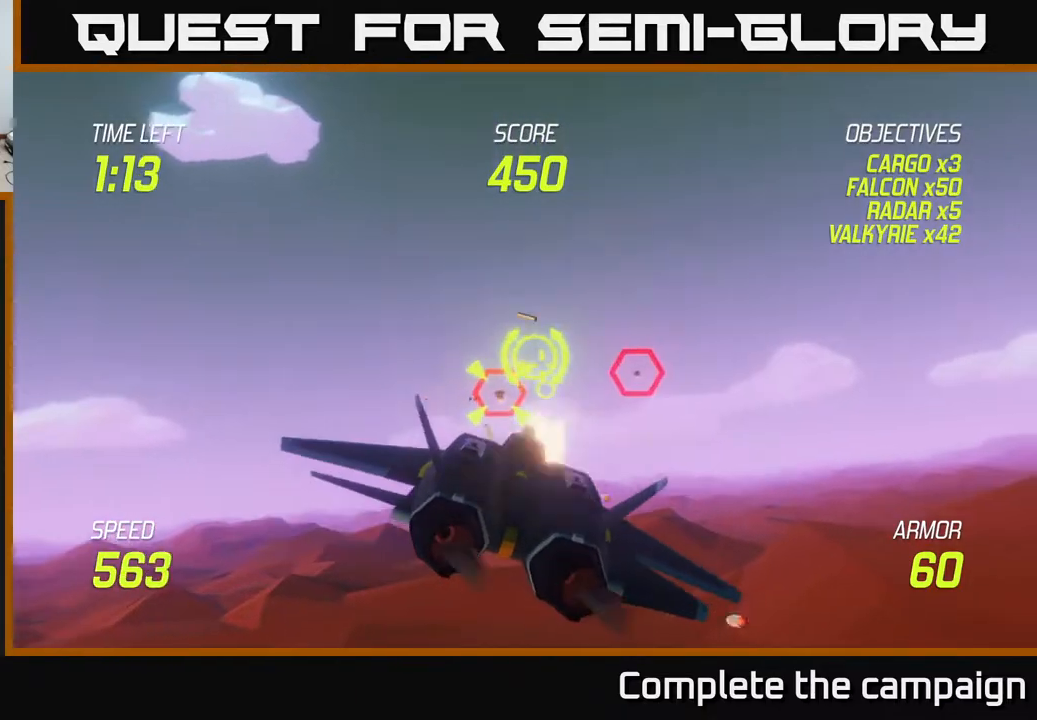
{"buttons": [], "left_stick": "up-right", "events": [[33, "R2", "up"], [67, "L2", "up"], [150, "L2", "down"], [250, "L2", "up"], [333, "L2", "down"], [417, "L2", "up"], [433, "left_stick", "up-right"]]}
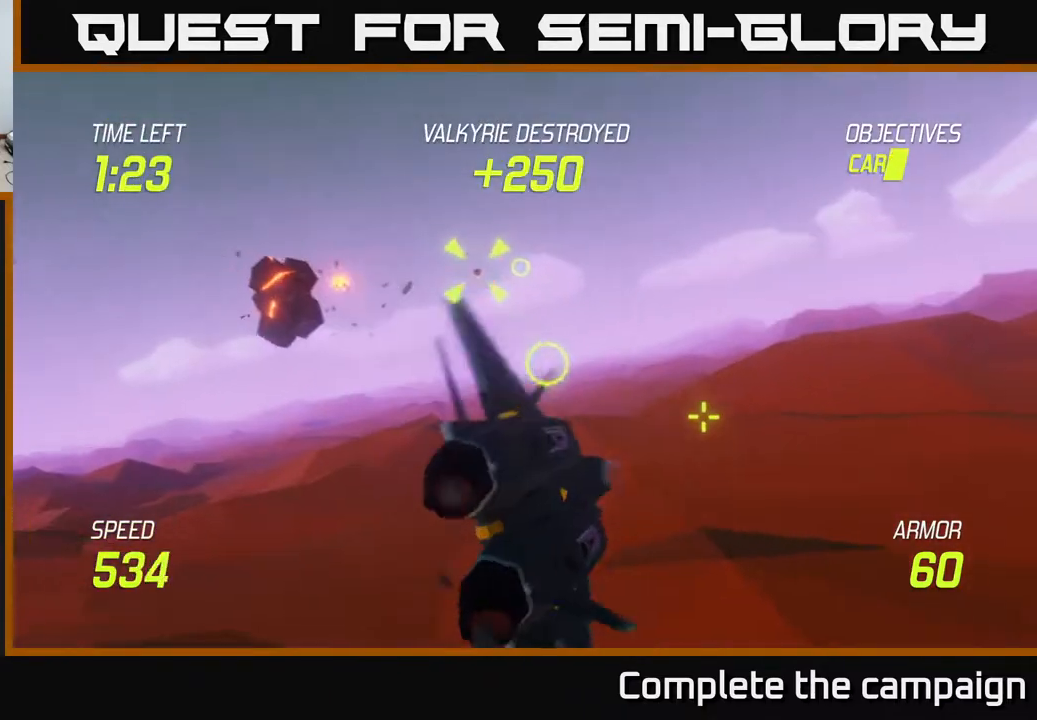
{"buttons": ["R2"], "left_stick": "right", "events": [[67, "left_stick", "up"], [433, "left_stick", "center"], [483, "R2", "down"], [500, "left_stick", "right"]]}
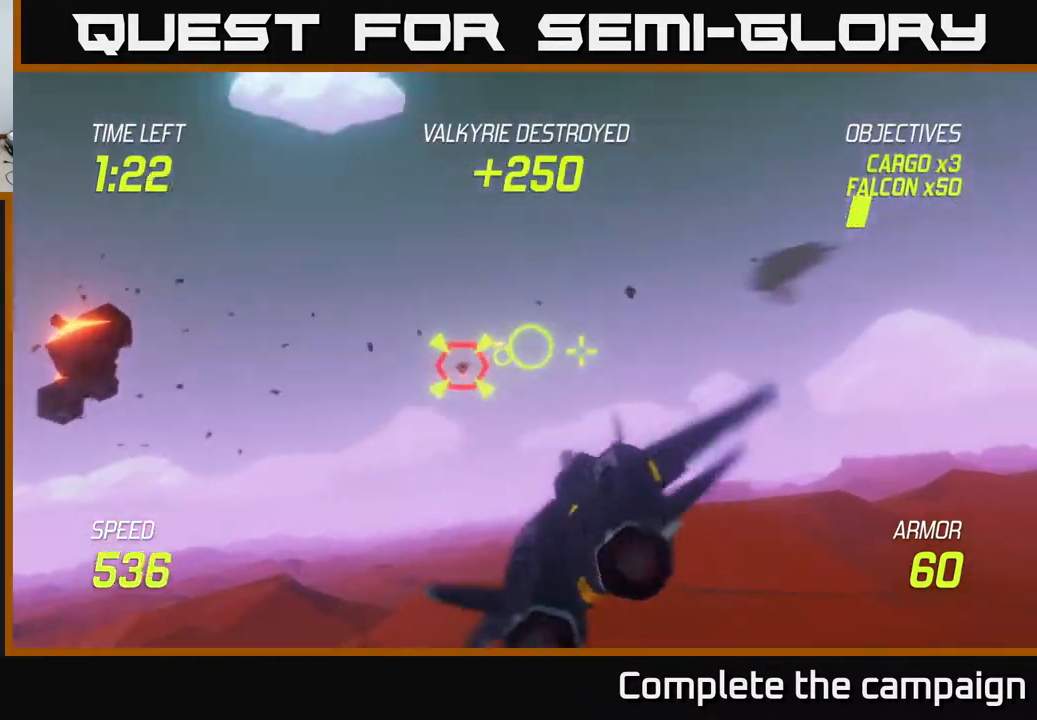
{"buttons": [], "left_stick": "up-right", "events": [[383, "left_stick", "up"], [467, "left_stick", "up-right"], [500, "R2", "up"]]}
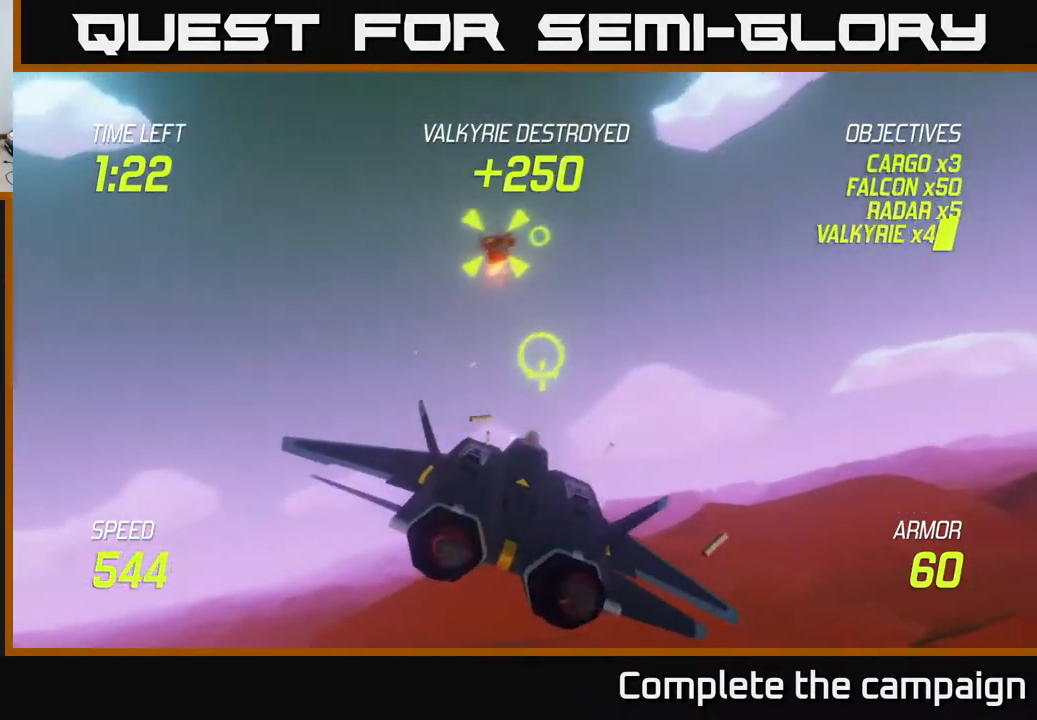
{"buttons": [], "left_stick": "right", "events": [[17, "L2", "down"], [133, "L2", "up"], [133, "left_stick", "right"]]}
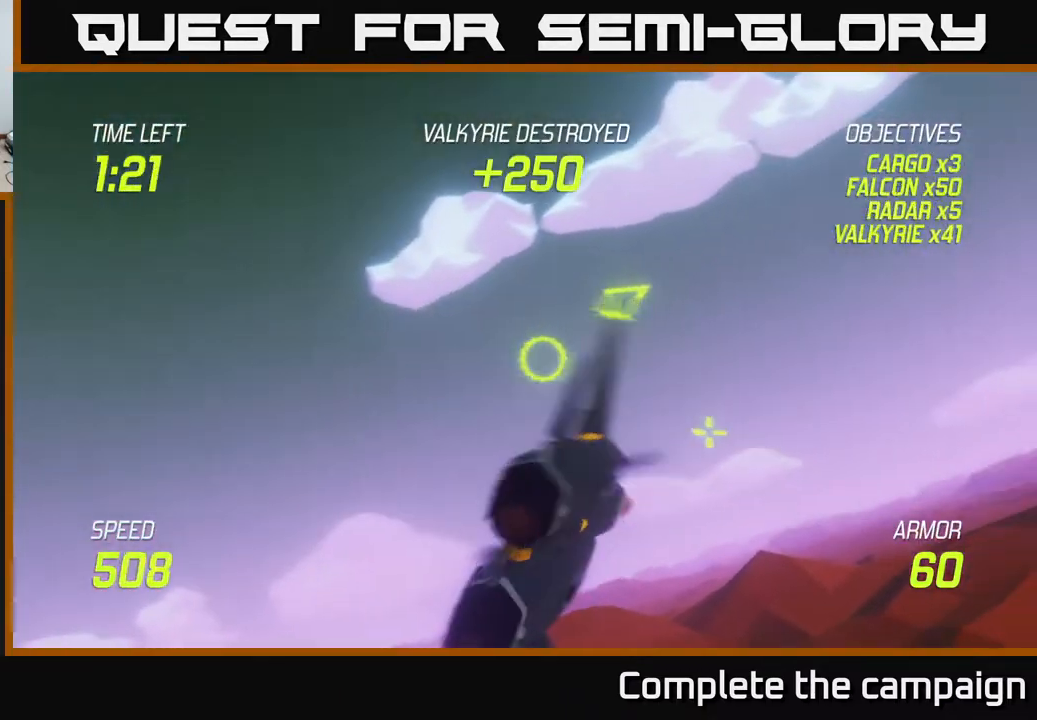
{"buttons": [], "left_stick": "right", "events": []}
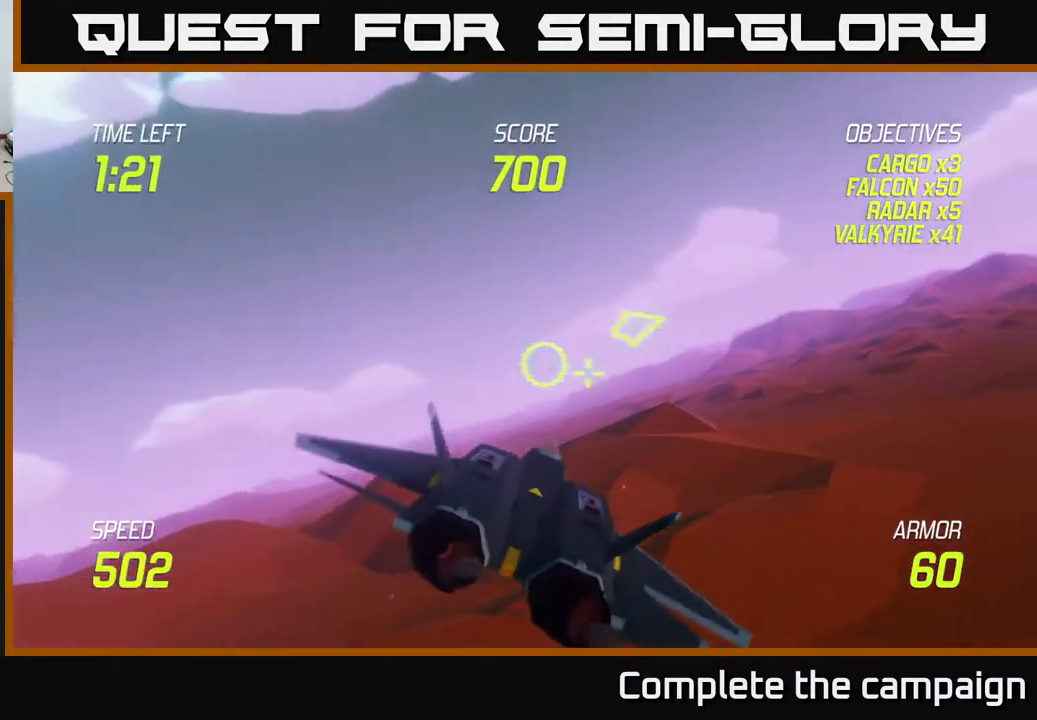
{"buttons": [], "left_stick": "up-right", "events": [[250, "left_stick", "up-right"]]}
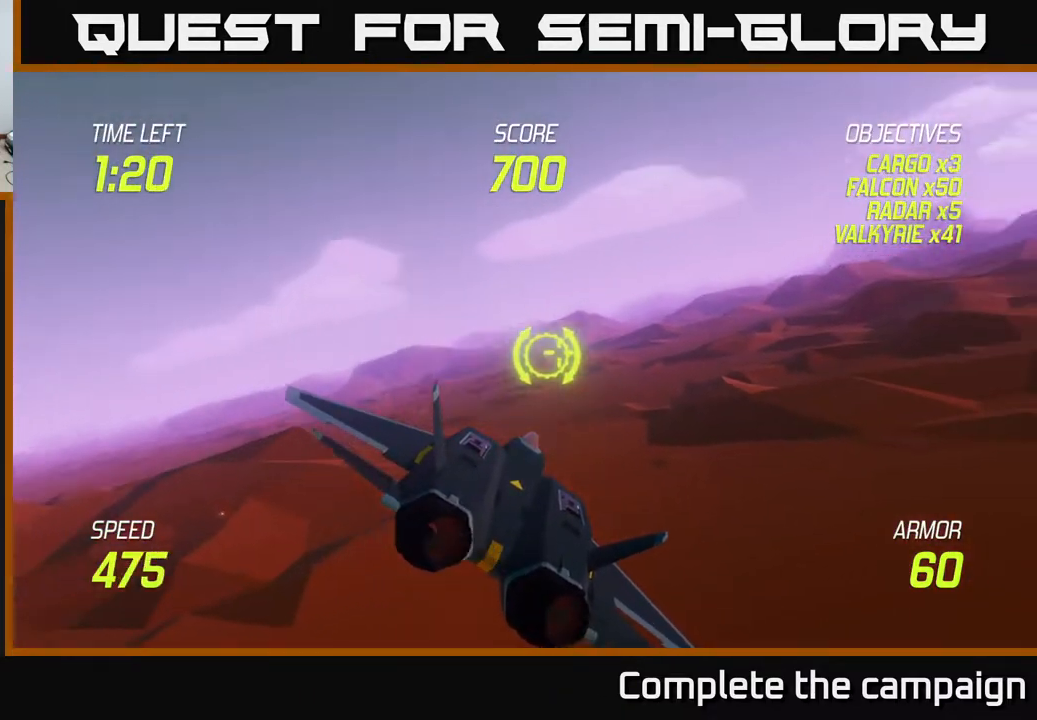
{"buttons": ["L2"], "left_stick": "up-right", "events": [[167, "L2", "down"]]}
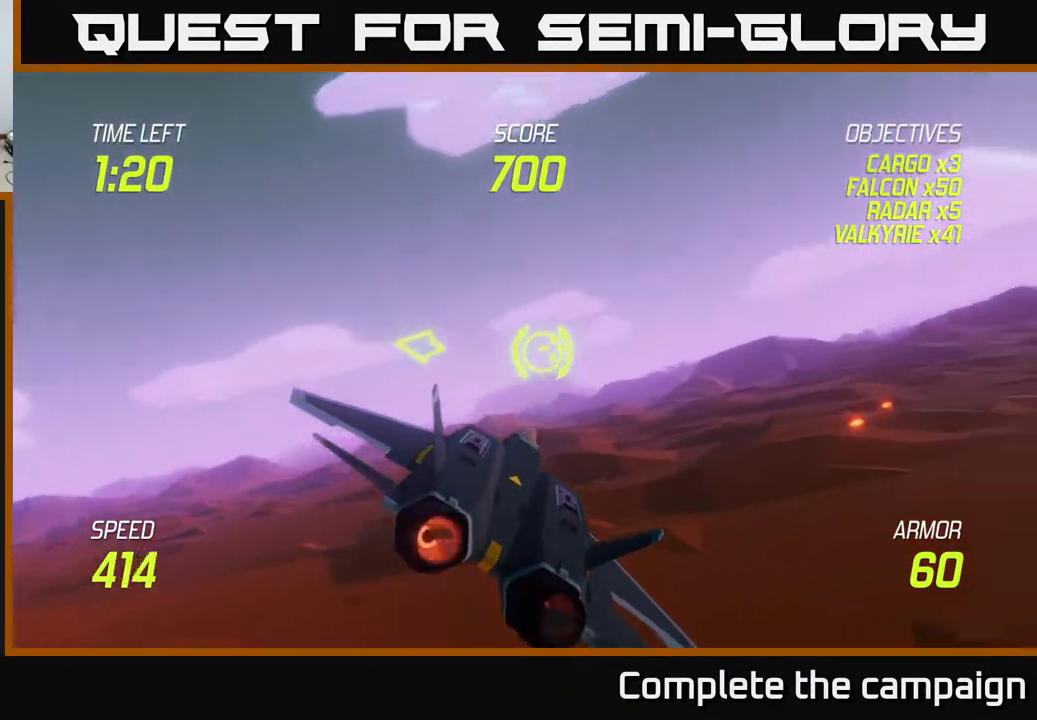
{"buttons": ["L2"], "left_stick": "up-right", "events": []}
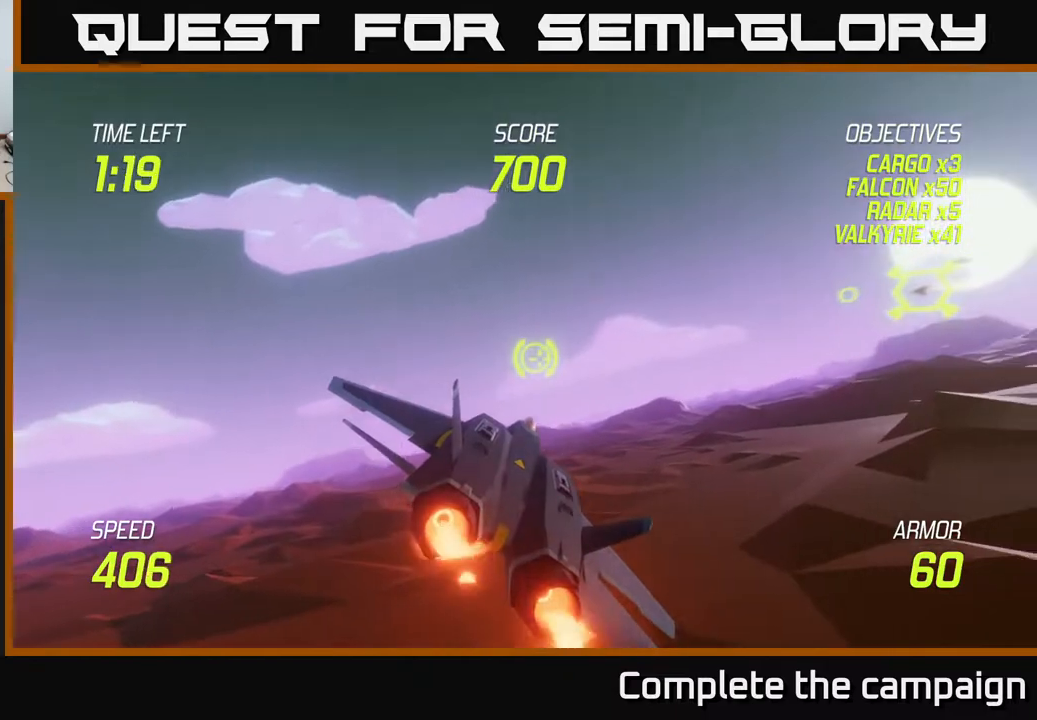
{"buttons": ["L2"], "left_stick": "center", "events": [[467, "left_stick", "center"]]}
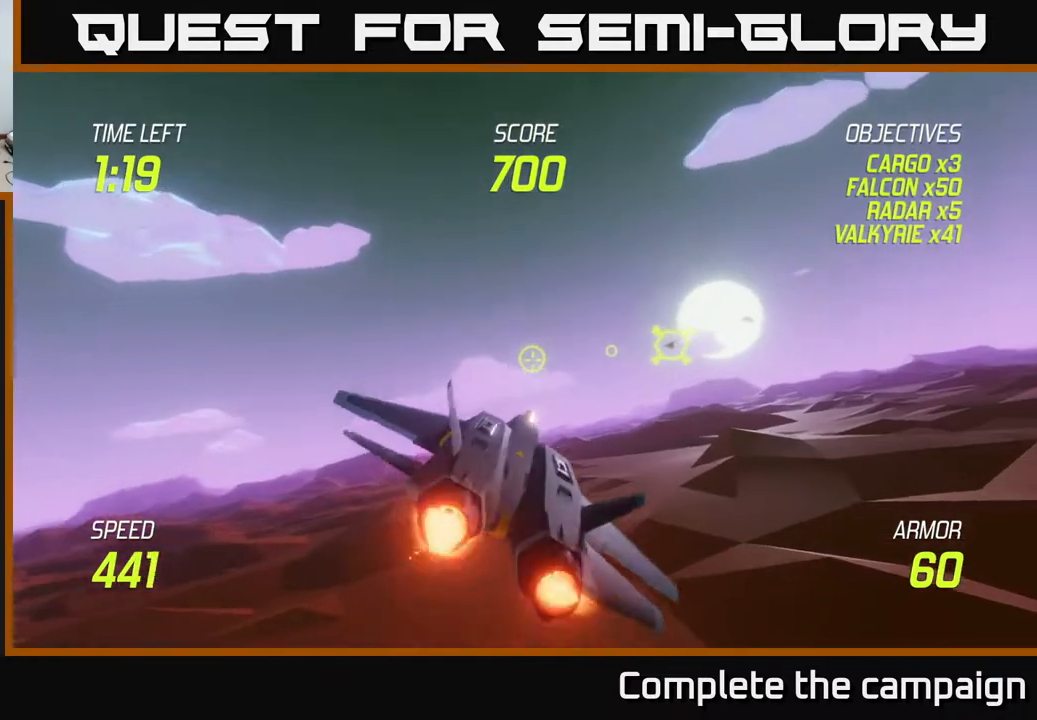
{"buttons": ["L2", "R2"], "left_stick": "left", "events": [[417, "left_stick", "left"], [433, "R2", "down"]]}